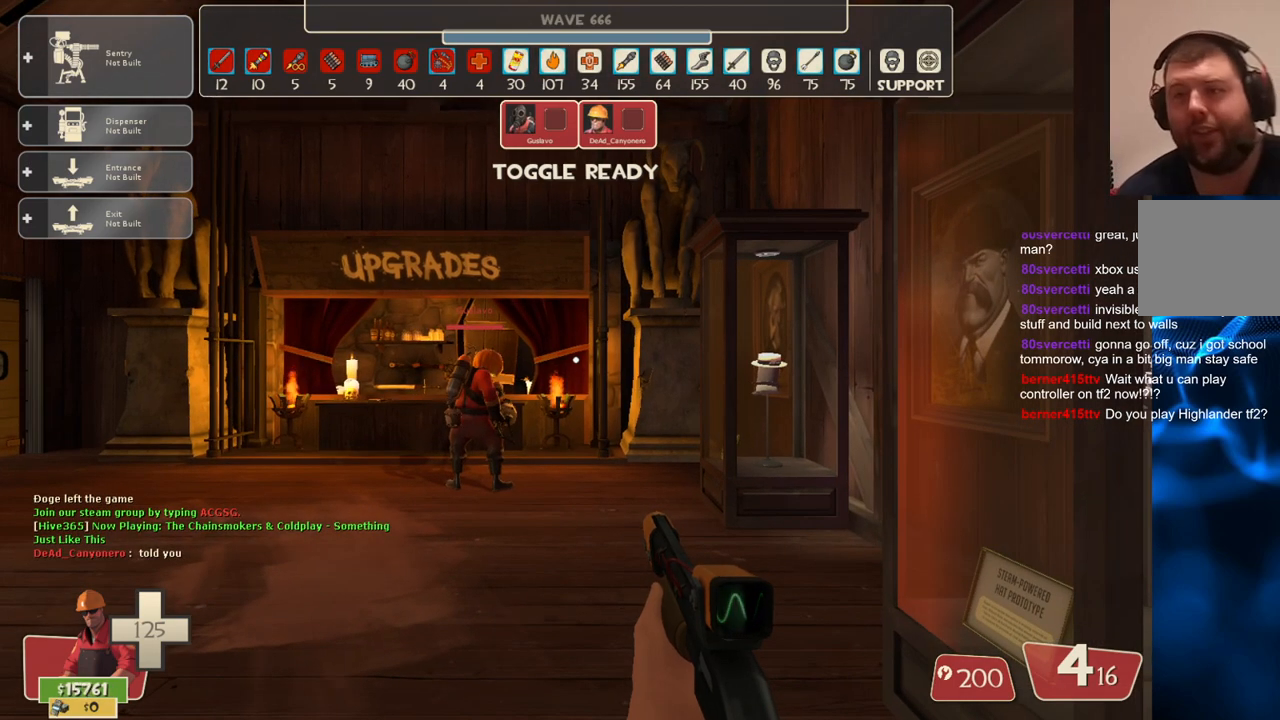
Gameplay with a controller (PlayStation layout); each line is a JSON object with the inputs held at the frame after it (dt_ms = milliseconds from this image to that frame). "events" lists button and stick changes between this image and that frame as [ms after this image, input, new state], when the widget could be followed in between. Not read: L3.
{"dt_ms": 500, "buttons": [], "left_stick": "center", "right_stick": "center", "events": [[350, "START", "down"], [467, "START", "up"]]}
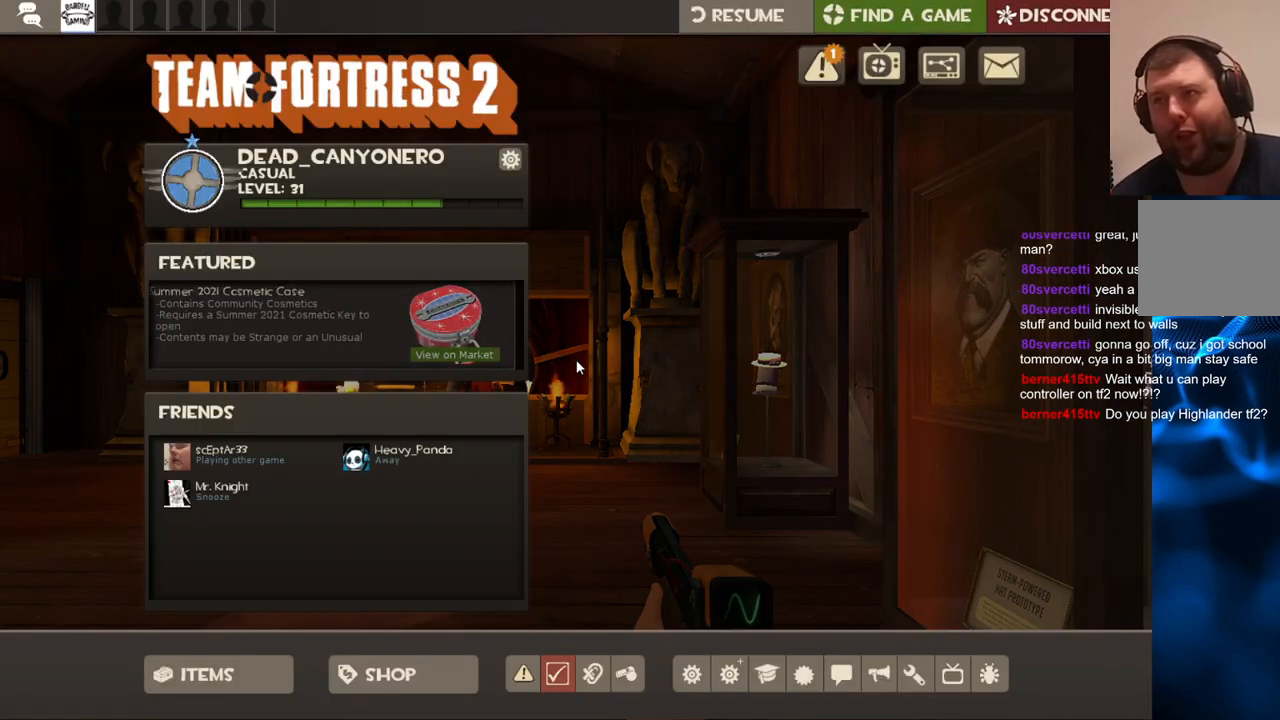
{"dt_ms": 500, "buttons": [], "left_stick": "center", "right_stick": "up-right", "events": [[267, "right_stick", "up-right"]]}
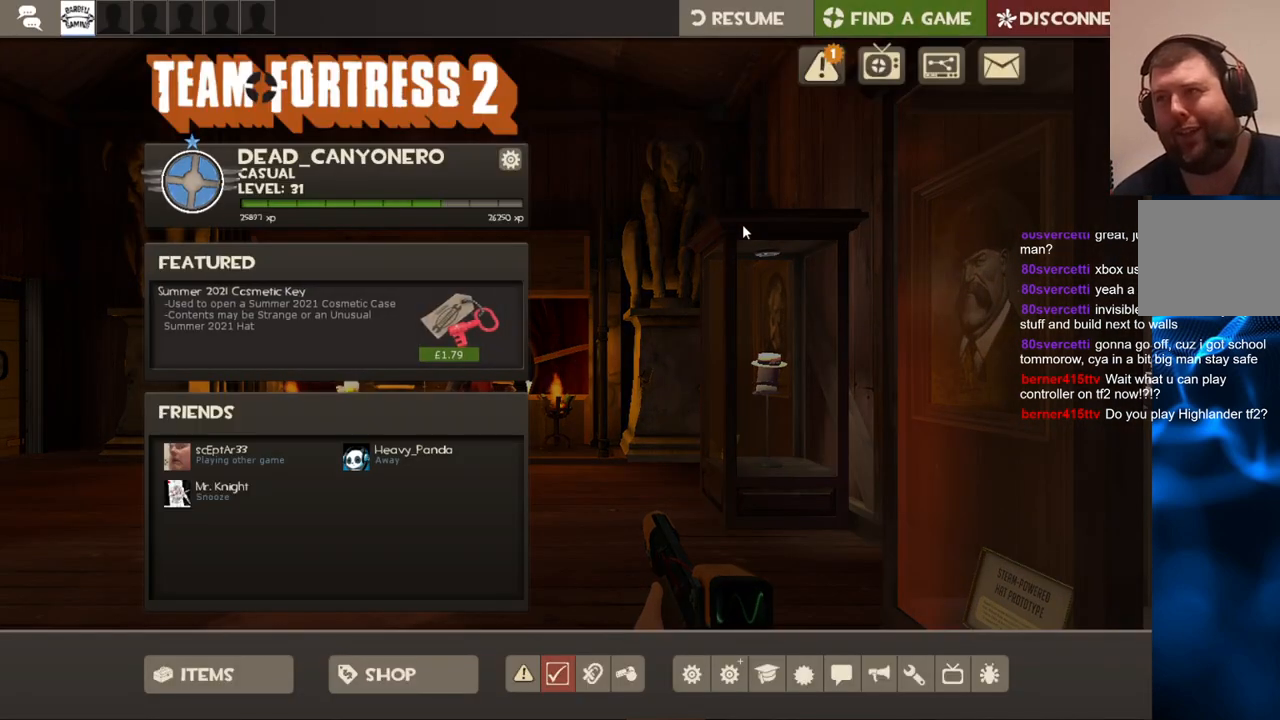
{"dt_ms": 500, "buttons": [], "left_stick": "center", "right_stick": "up-right", "events": [[250, "right_stick", "center"], [417, "right_stick", "up-right"]]}
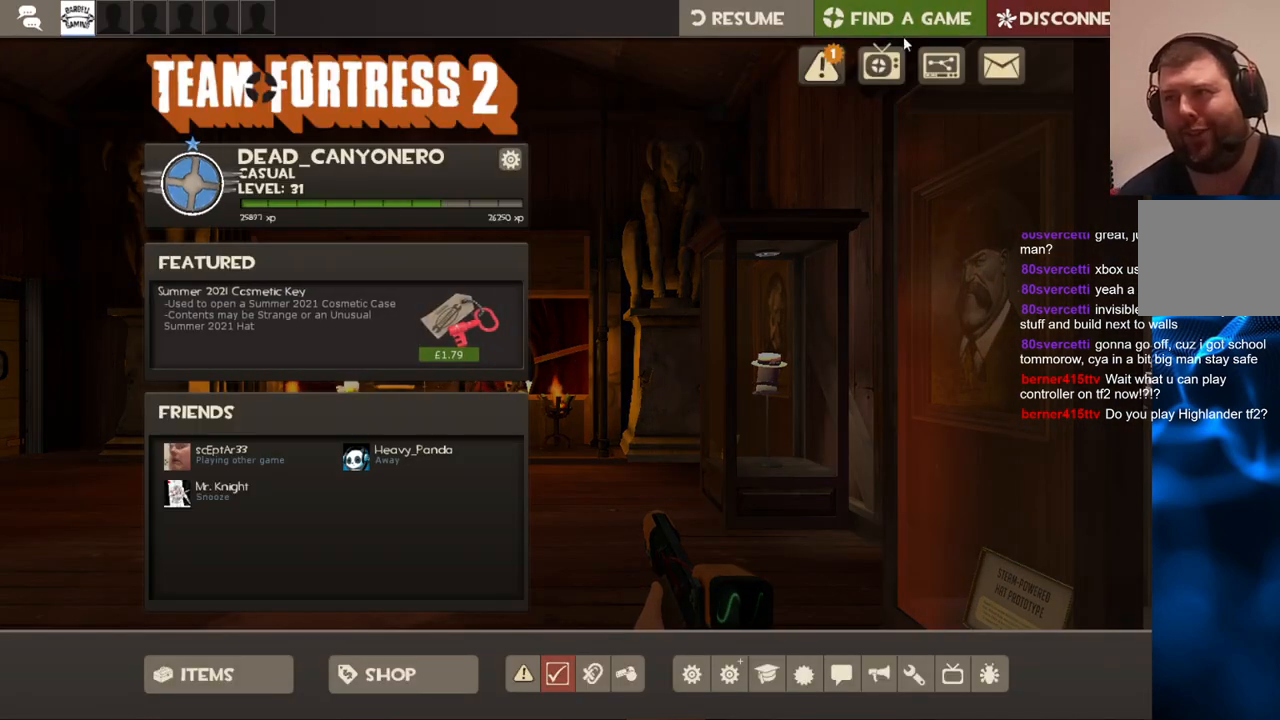
{"dt_ms": 500, "buttons": [], "left_stick": "center", "right_stick": "down-left", "events": [[67, "right_stick", "center"], [350, "right_stick", "down-left"]]}
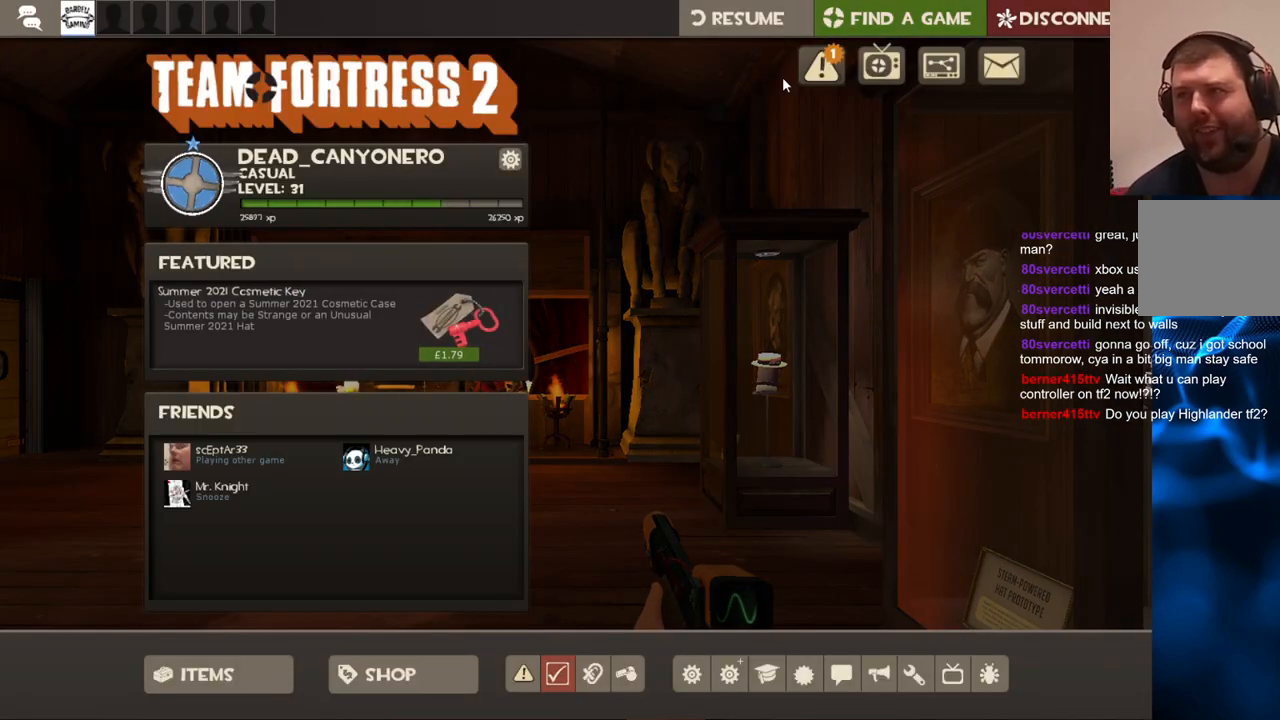
{"dt_ms": 500, "buttons": [], "left_stick": "center", "right_stick": "center", "events": [[50, "right_stick", "center"], [283, "right_stick", "up-right"], [417, "right_stick", "center"]]}
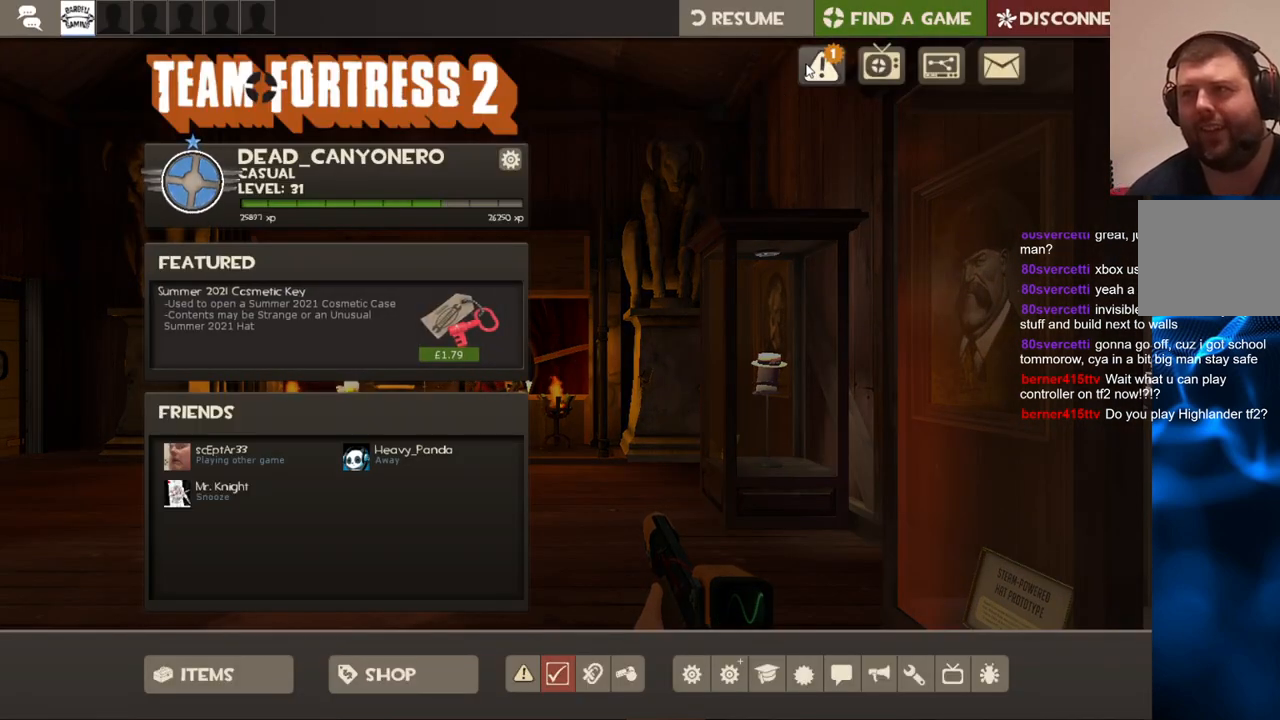
{"dt_ms": 500, "buttons": [], "left_stick": "center", "right_stick": "down-right", "events": [[50, "R2", "down"], [183, "R2", "up"], [233, "right_stick", "down"], [450, "right_stick", "down-right"]]}
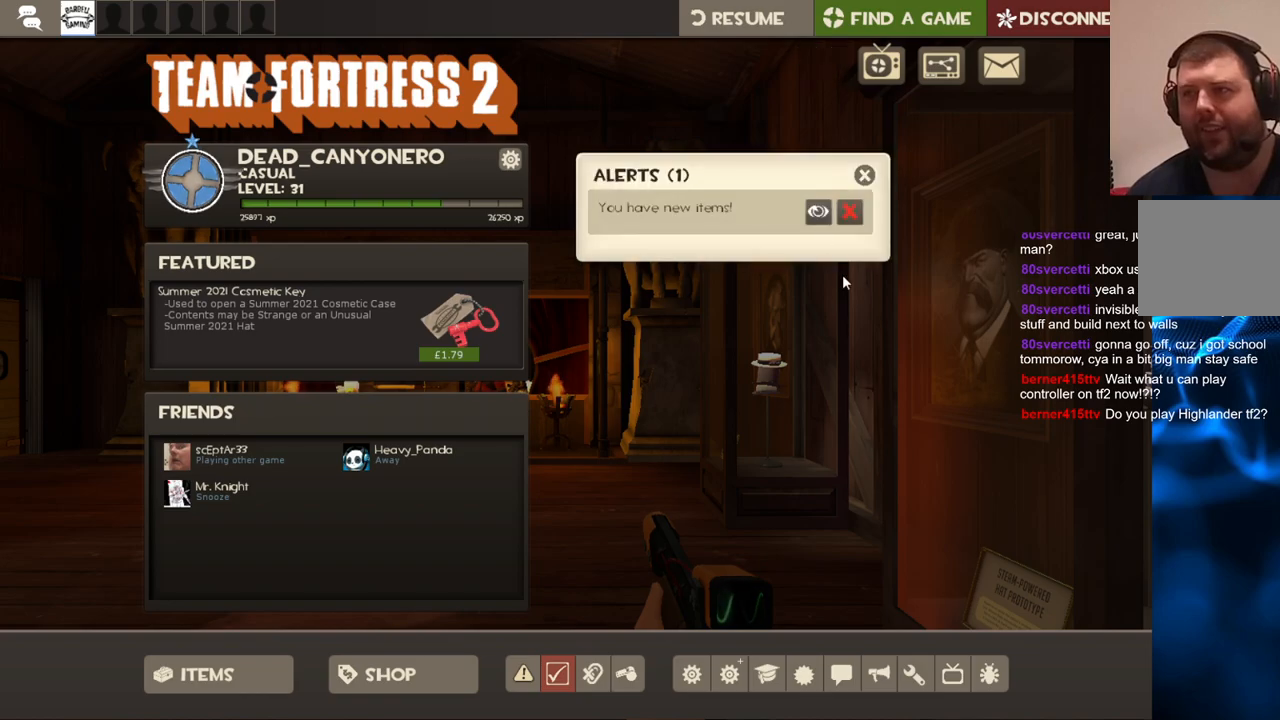
{"dt_ms": 500, "buttons": [], "left_stick": "center", "right_stick": "center", "events": [[83, "right_stick", "center"], [250, "right_stick", "up"], [400, "right_stick", "center"]]}
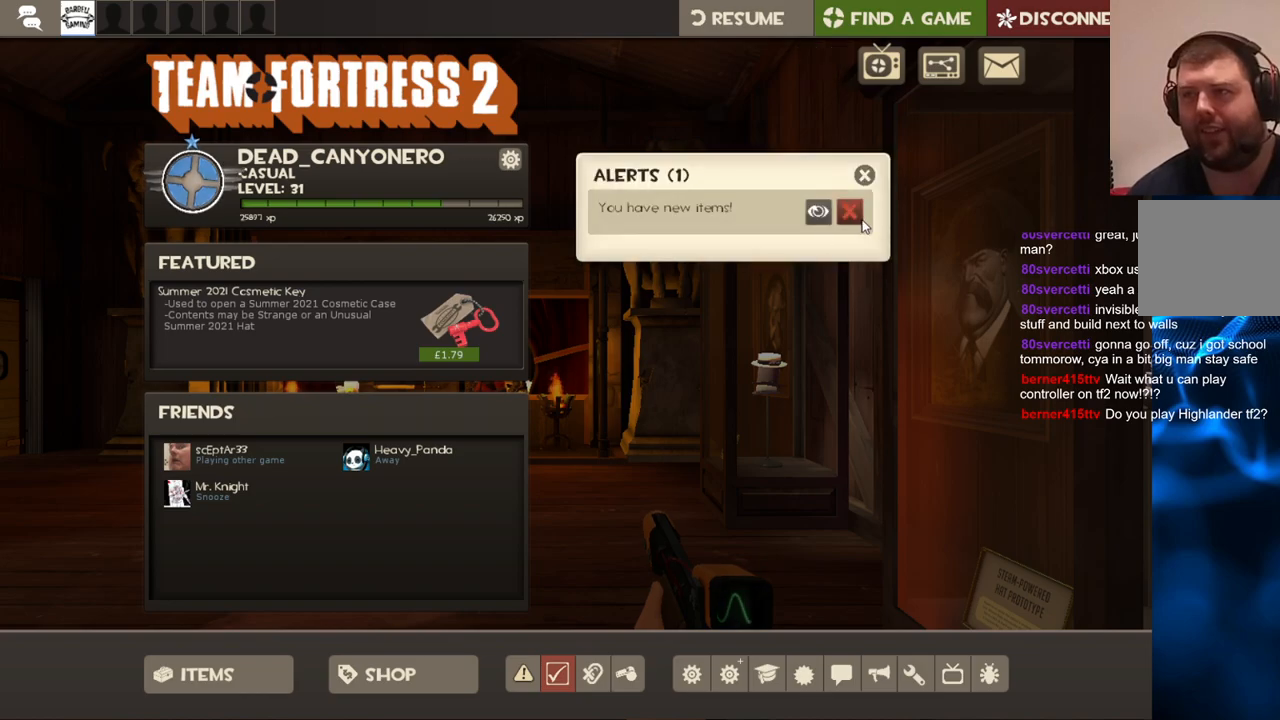
{"dt_ms": 500, "buttons": [], "left_stick": "center", "right_stick": "center", "events": [[83, "right_stick", "left"], [200, "right_stick", "center"], [333, "R2", "down"], [483, "R2", "up"]]}
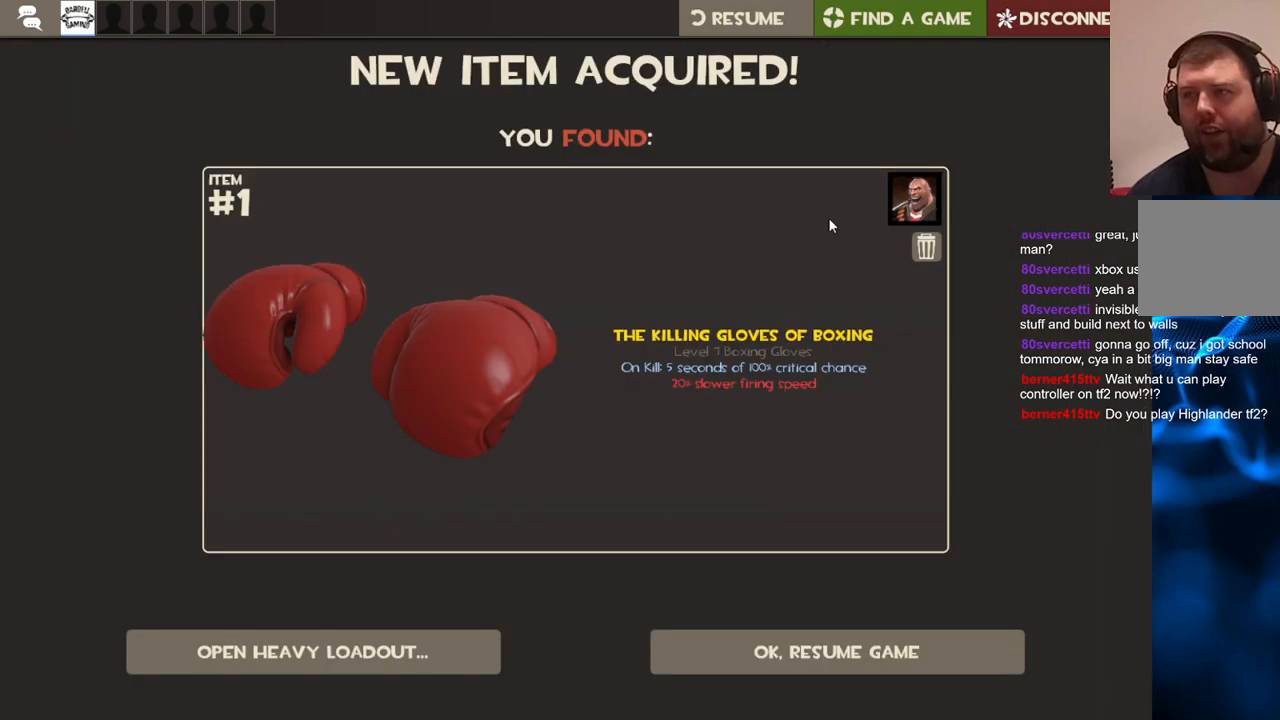
{"dt_ms": 500, "buttons": [], "left_stick": "center", "right_stick": "center", "events": []}
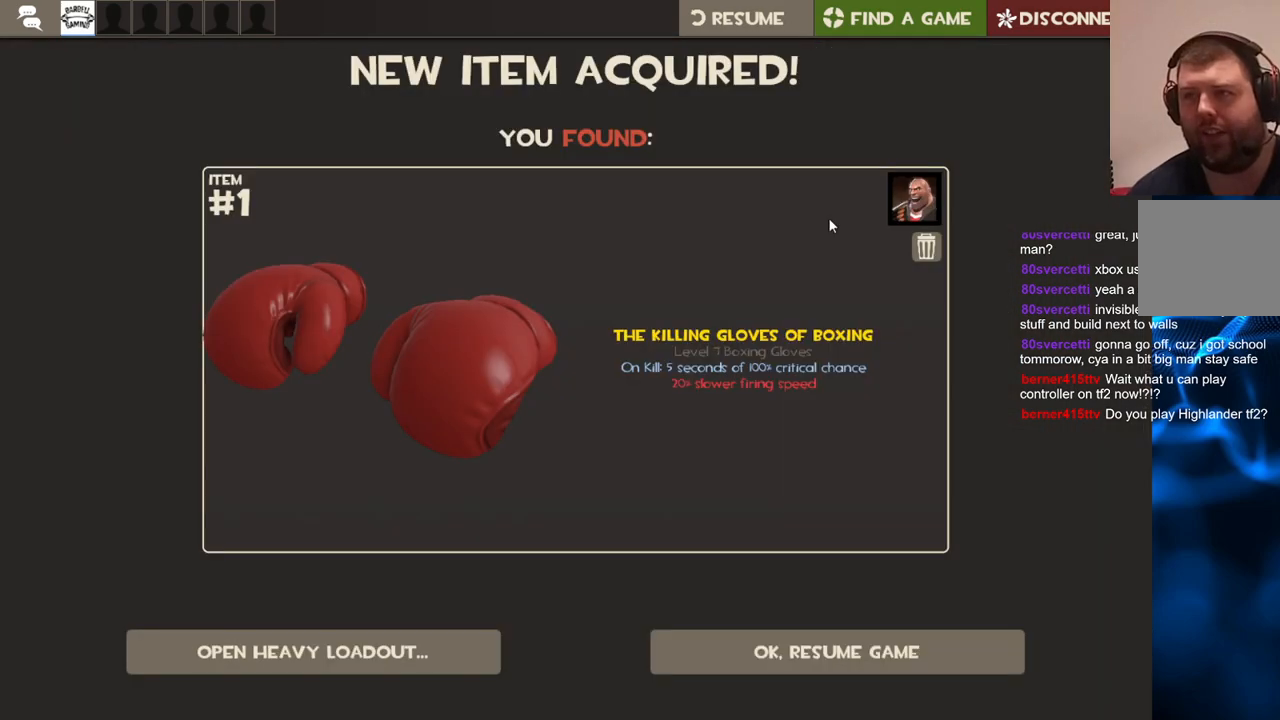
{"dt_ms": 500, "buttons": [], "left_stick": "center", "right_stick": "down-right", "events": [[383, "right_stick", "down-right"]]}
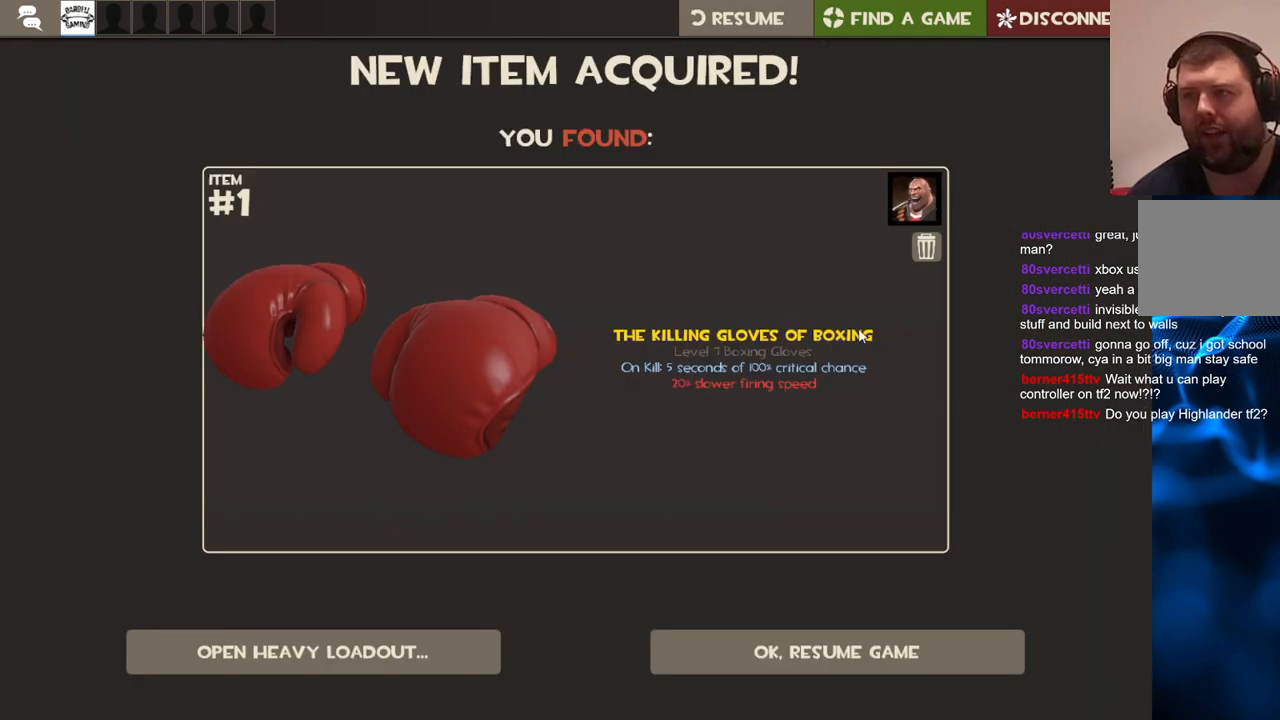
{"dt_ms": 500, "buttons": [], "left_stick": "center", "right_stick": "center", "events": [[317, "right_stick", "center"]]}
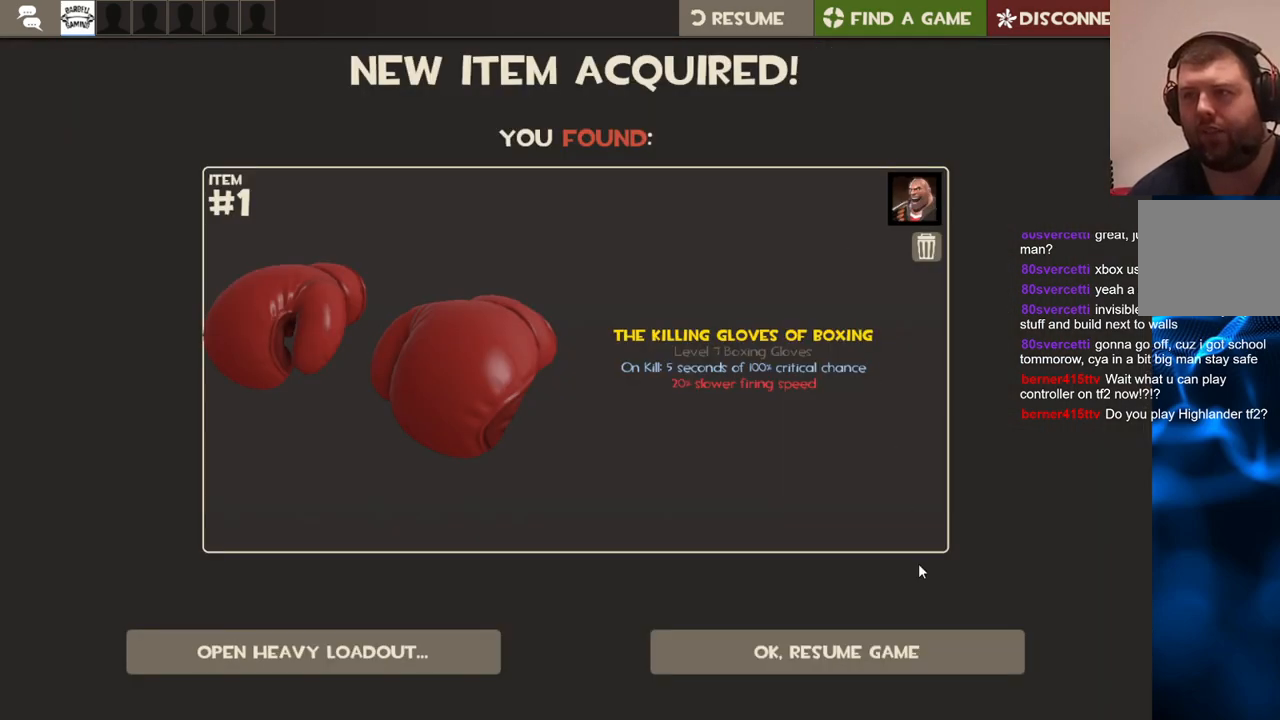
{"dt_ms": 500, "buttons": [], "left_stick": "center", "right_stick": "center", "events": [[200, "right_stick", "down"], [367, "right_stick", "center"]]}
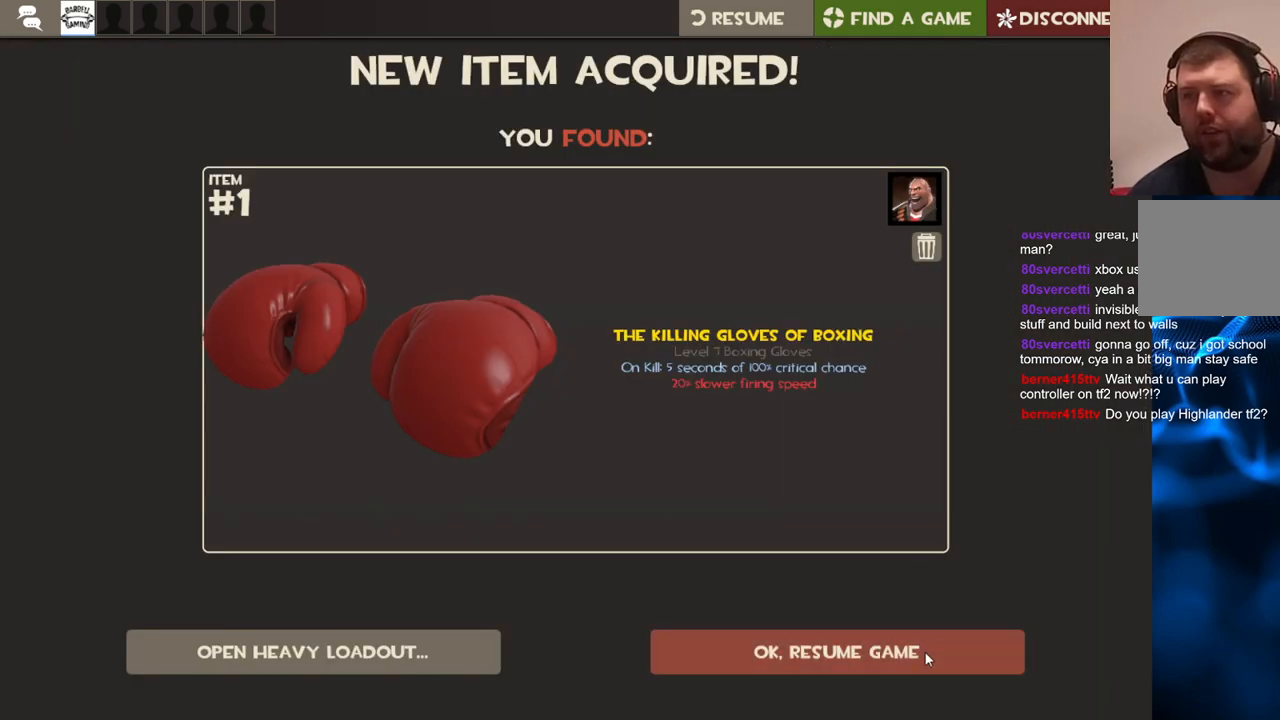
{"dt_ms": 500, "buttons": [], "left_stick": "center", "right_stick": "center", "events": [[333, "R2", "down"], [467, "R2", "up"]]}
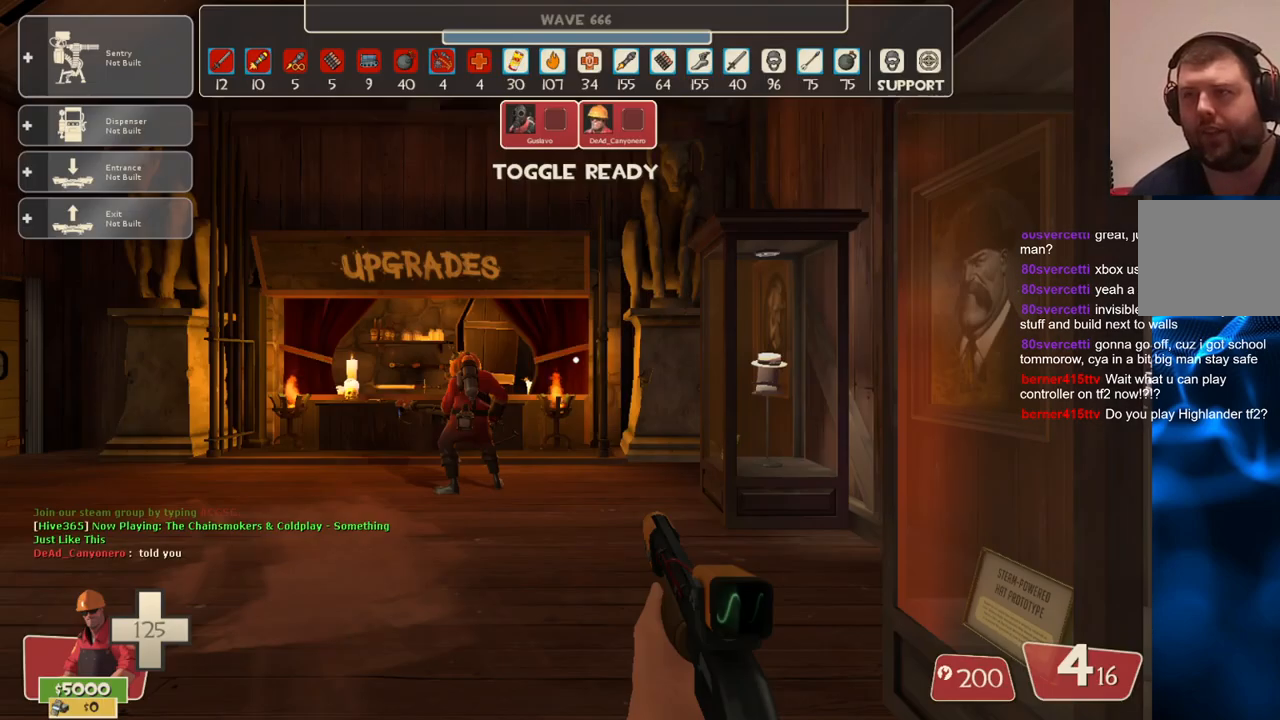
{"dt_ms": 1000, "buttons": [], "left_stick": "center", "right_stick": "center"}
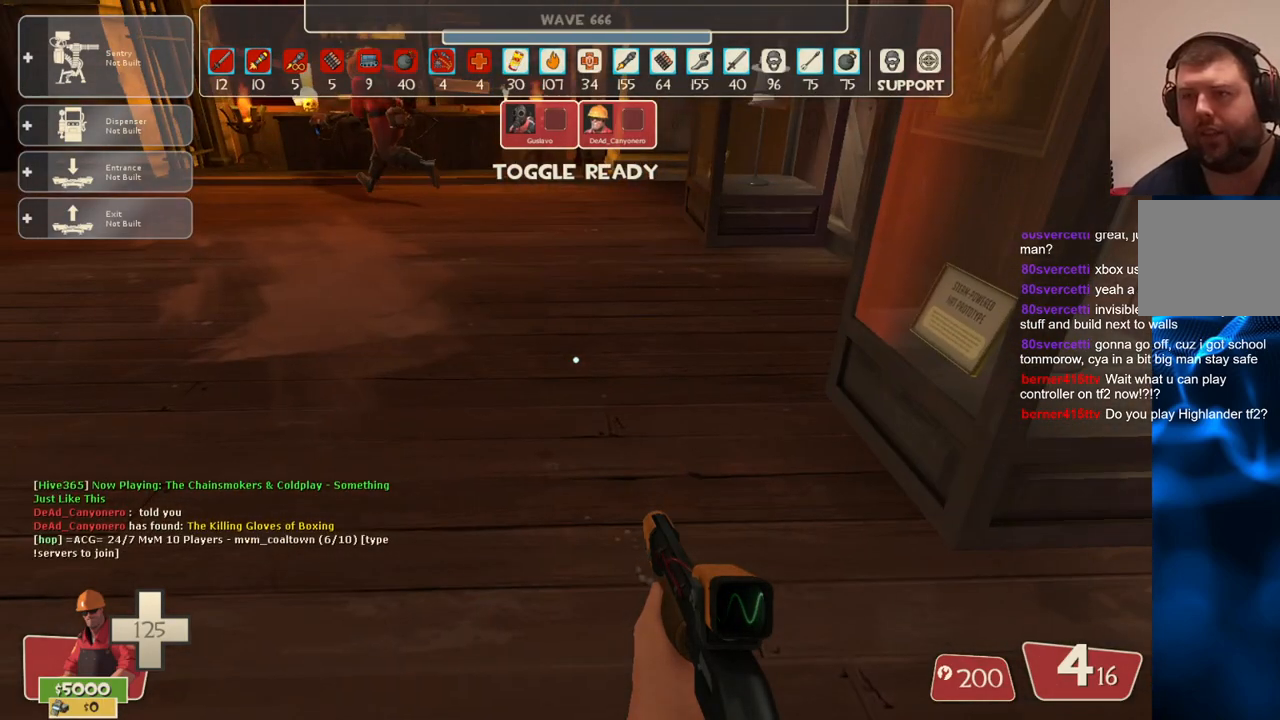
{"dt_ms": 1000, "buttons": [], "left_stick": "center", "right_stick": "center"}
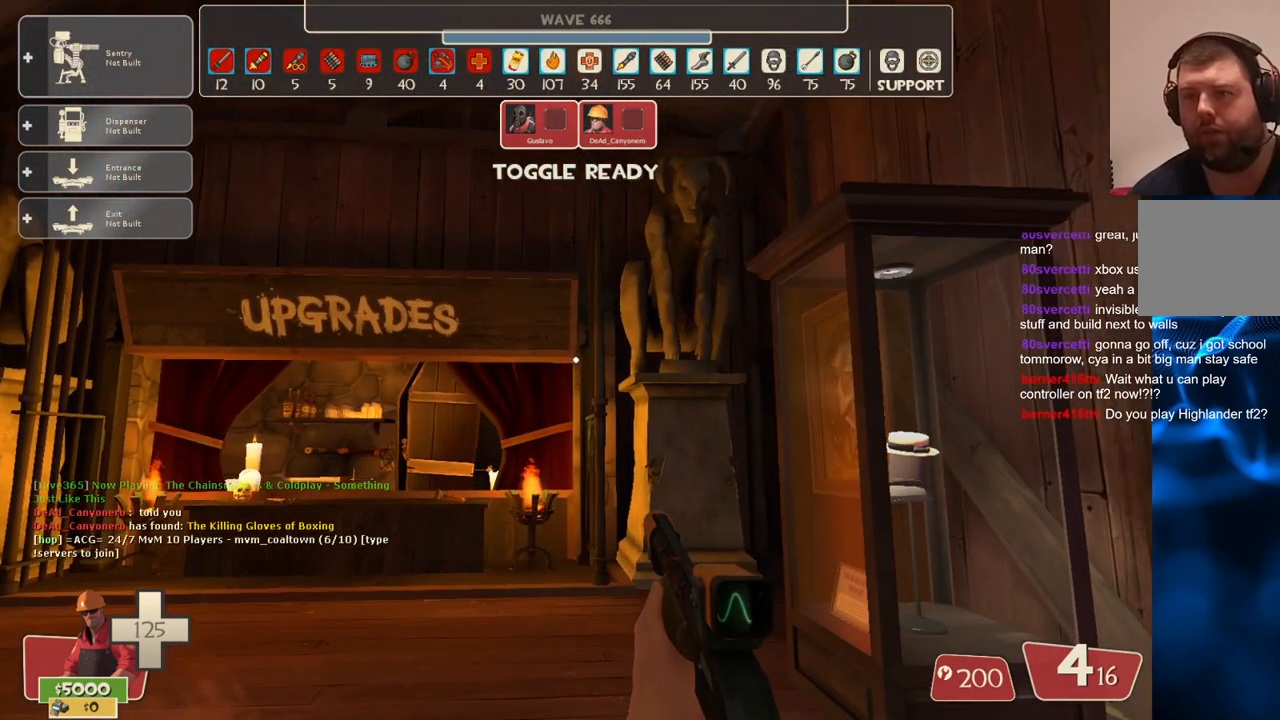
{"dt_ms": 500, "buttons": [], "left_stick": "center", "right_stick": "left", "events": [[400, "right_stick", "left"]]}
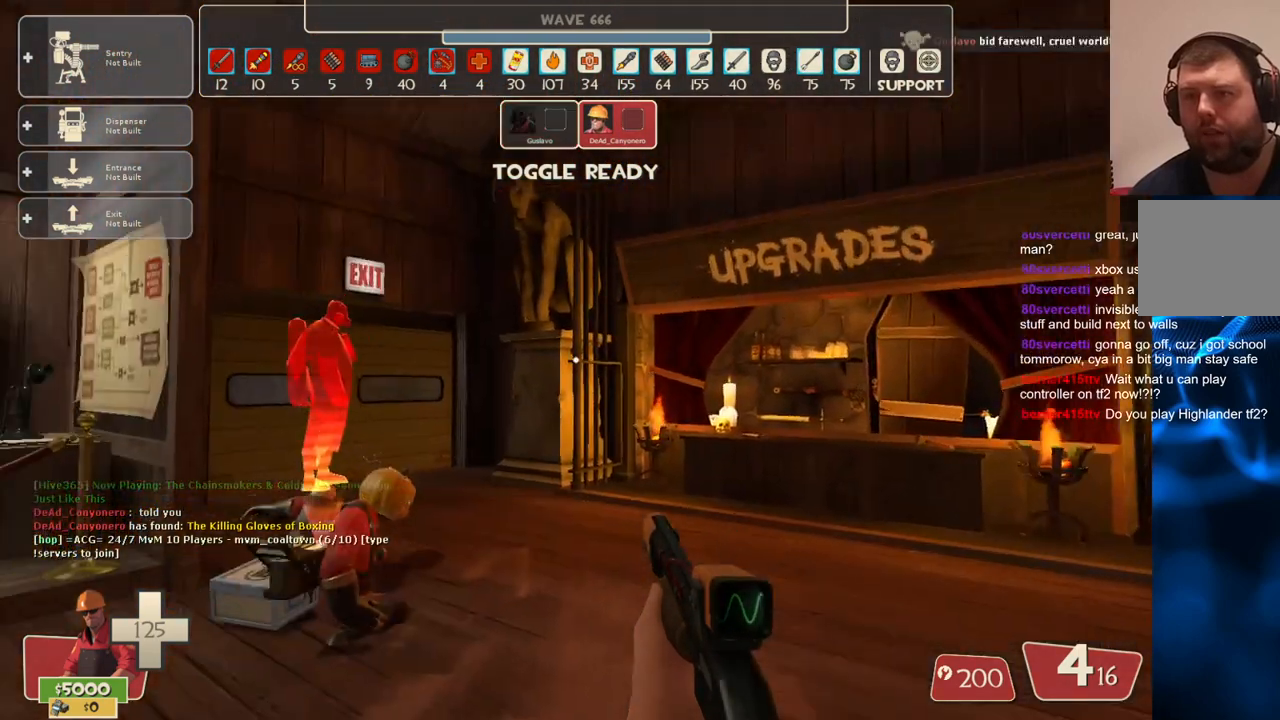
{"dt_ms": 500, "buttons": [], "left_stick": "center", "right_stick": "center", "events": [[33, "right_stick", "center"]]}
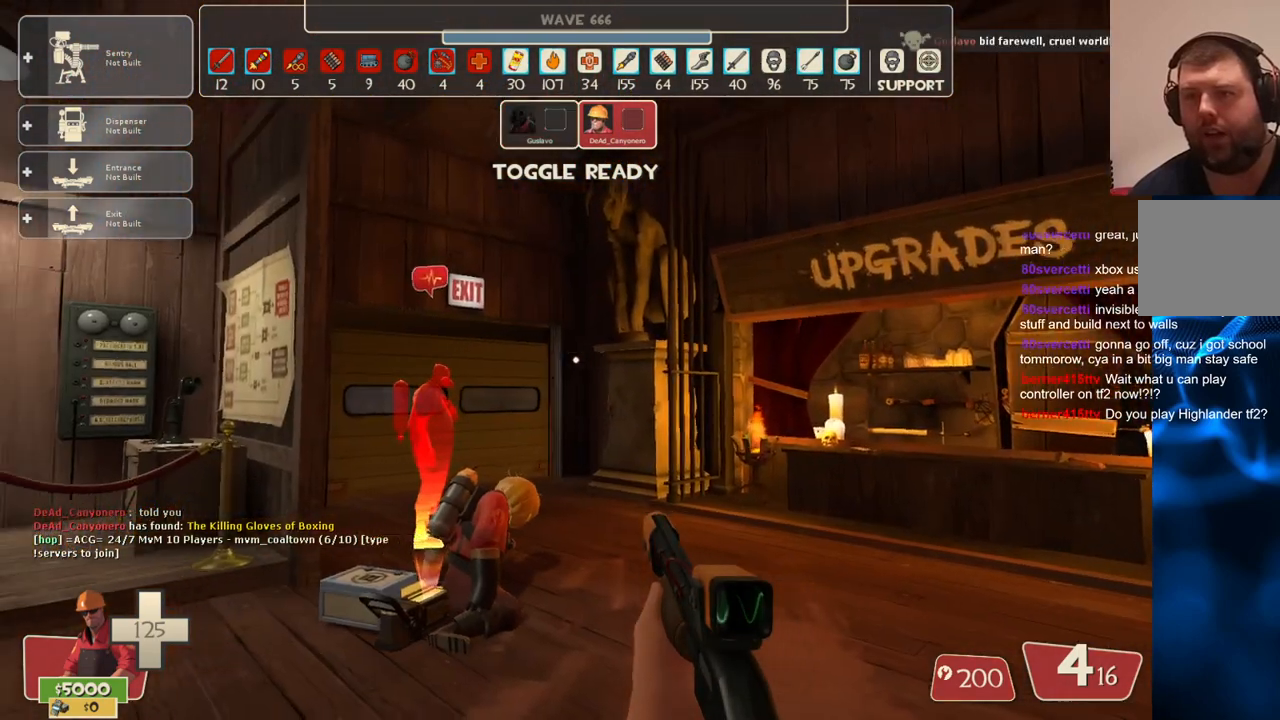
{"dt_ms": 500, "buttons": [], "left_stick": "center", "right_stick": "center", "events": [[17, "right_stick", "left"], [200, "right_stick", "center"]]}